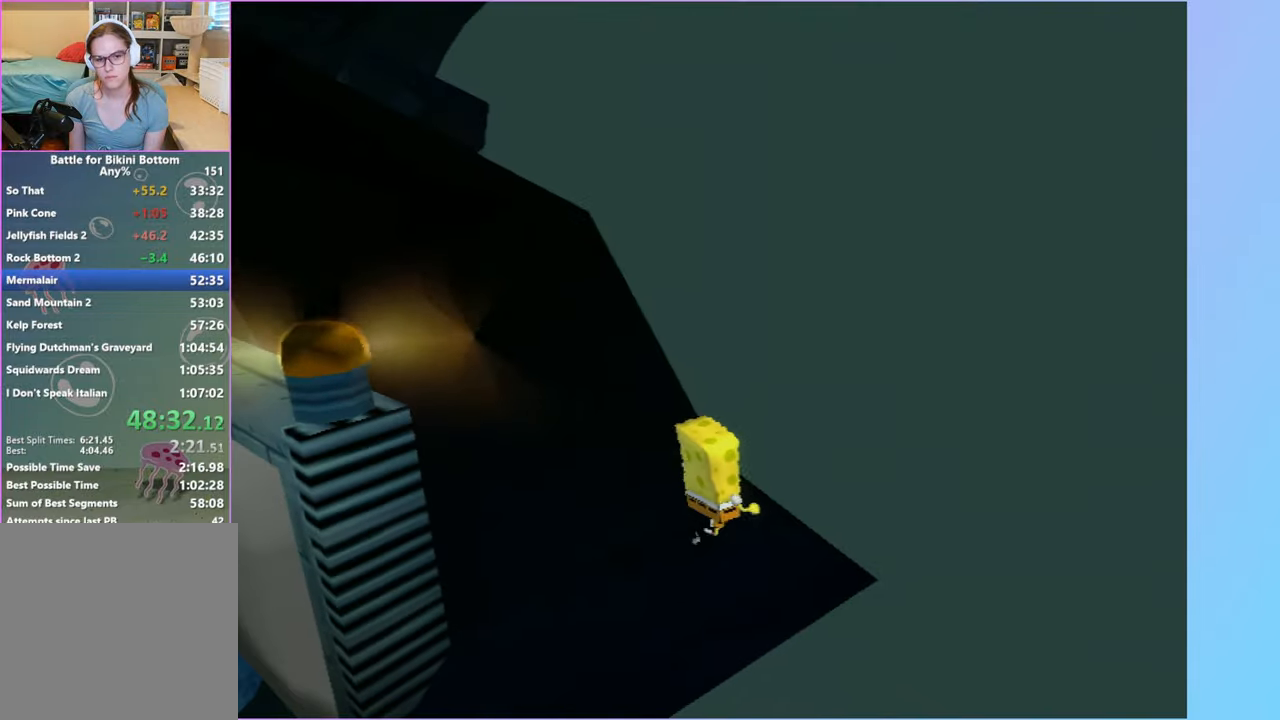
Gameplay with a controller (Xbox layout); each line is a JSON object with the inputs held at the frame after it. "events" lists button and stick changes between this image and that frame as [ms after this image, input, new state], when the widget could be followed in between. Not read: L3.
{"buttons": [], "left_stick": "right", "right_stick": "center", "events": [[67, "right_stick", "center"], [217, "left_stick", "right"], [400, "L2", "down"], [500, "L2", "up"]]}
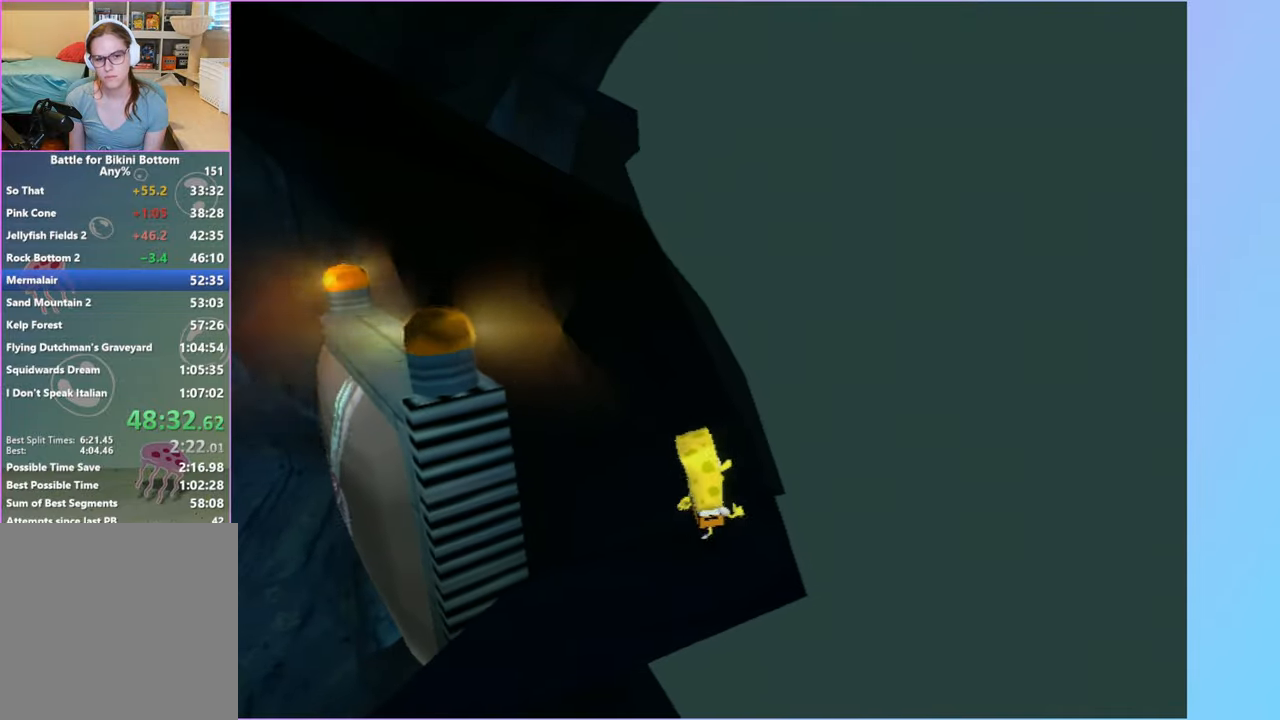
{"buttons": ["L2"], "left_stick": "up-right", "right_stick": "center", "events": [[100, "L2", "down"], [183, "L2", "up"], [217, "left_stick", "up-right"], [250, "L2", "down"], [367, "L2", "up"], [433, "L2", "down"]]}
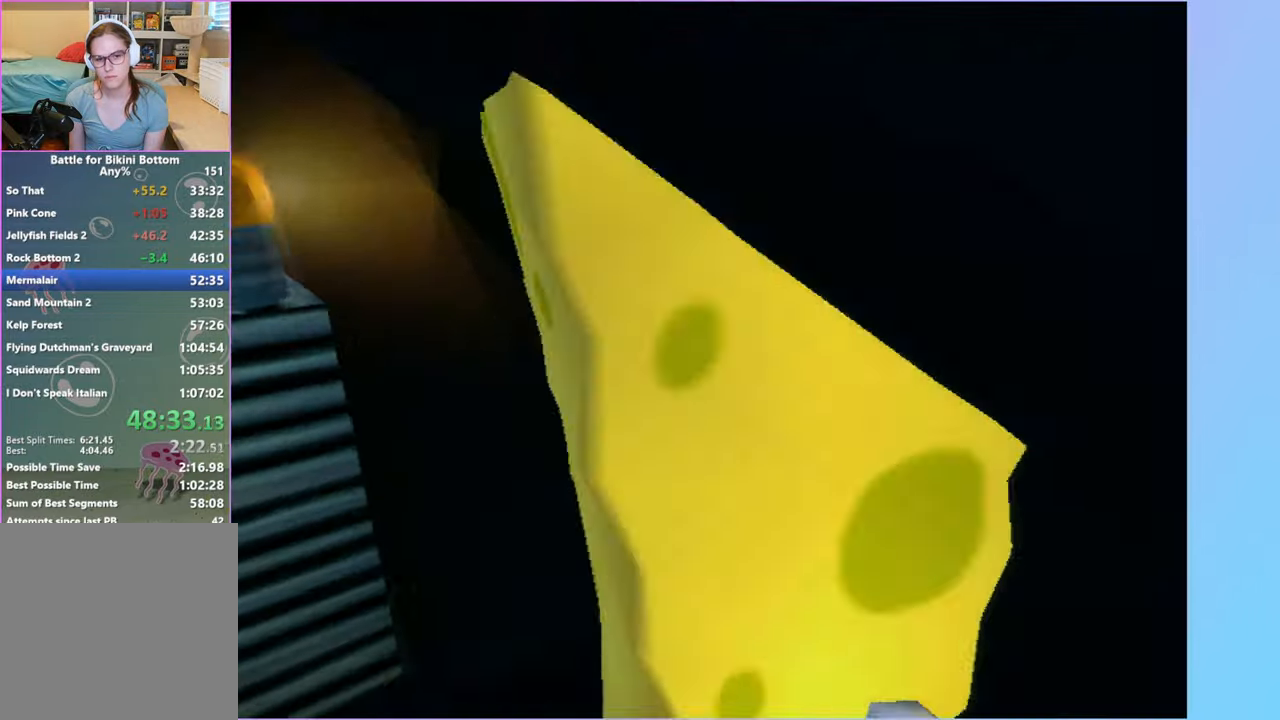
{"buttons": [], "left_stick": "right", "right_stick": "center", "events": [[67, "L2", "up"], [150, "L2", "down"], [283, "L2", "up"], [317, "left_stick", "right"], [400, "L2", "down"], [500, "L2", "up"]]}
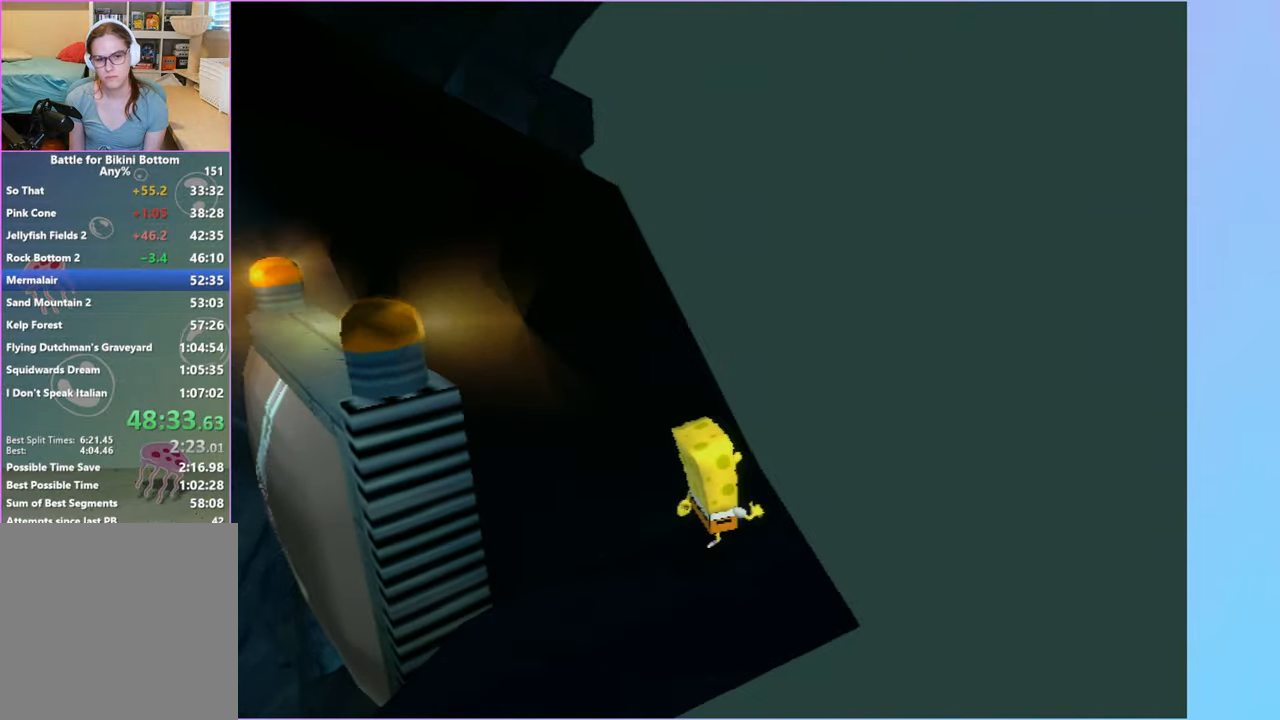
{"buttons": [], "left_stick": "center", "right_stick": "center", "events": [[117, "left_stick", "center"], [383, "L2", "down"], [483, "L2", "up"]]}
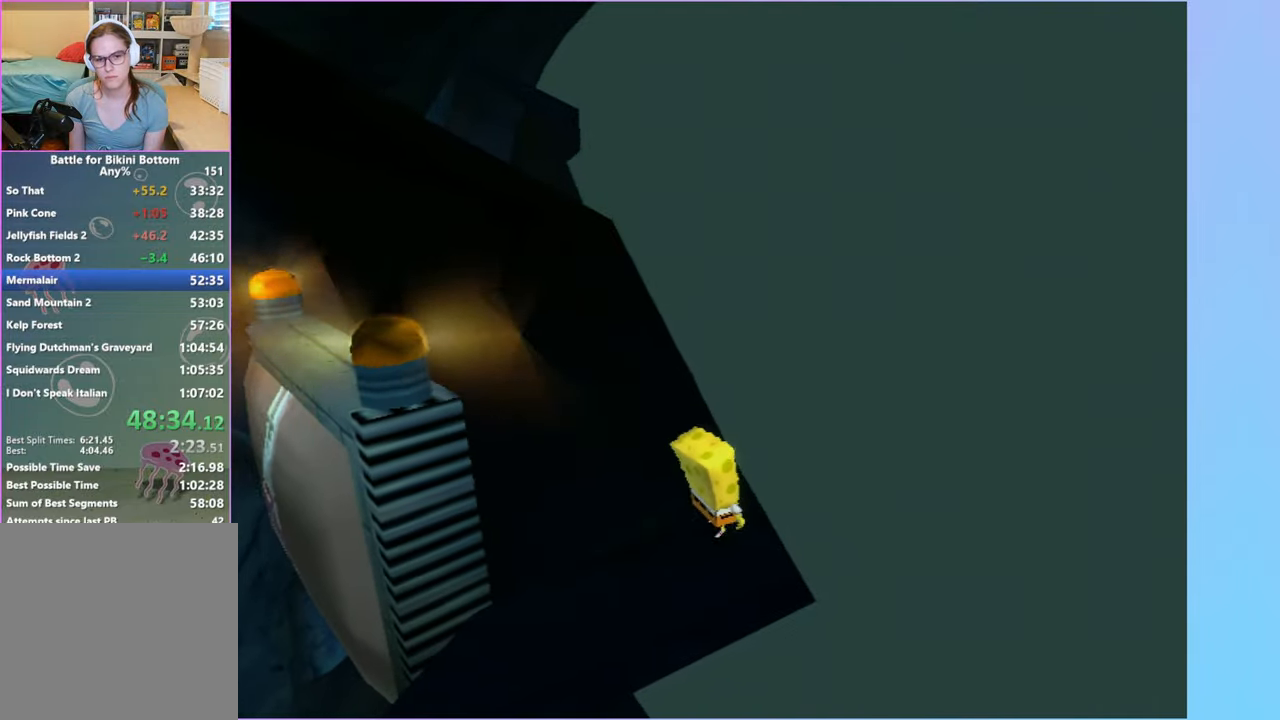
{"buttons": ["A"], "left_stick": "down-left", "right_stick": "center", "events": [[67, "L2", "down"], [167, "L2", "up"], [250, "L2", "down"], [333, "L2", "up"], [383, "A", "down"], [433, "left_stick", "down-left"]]}
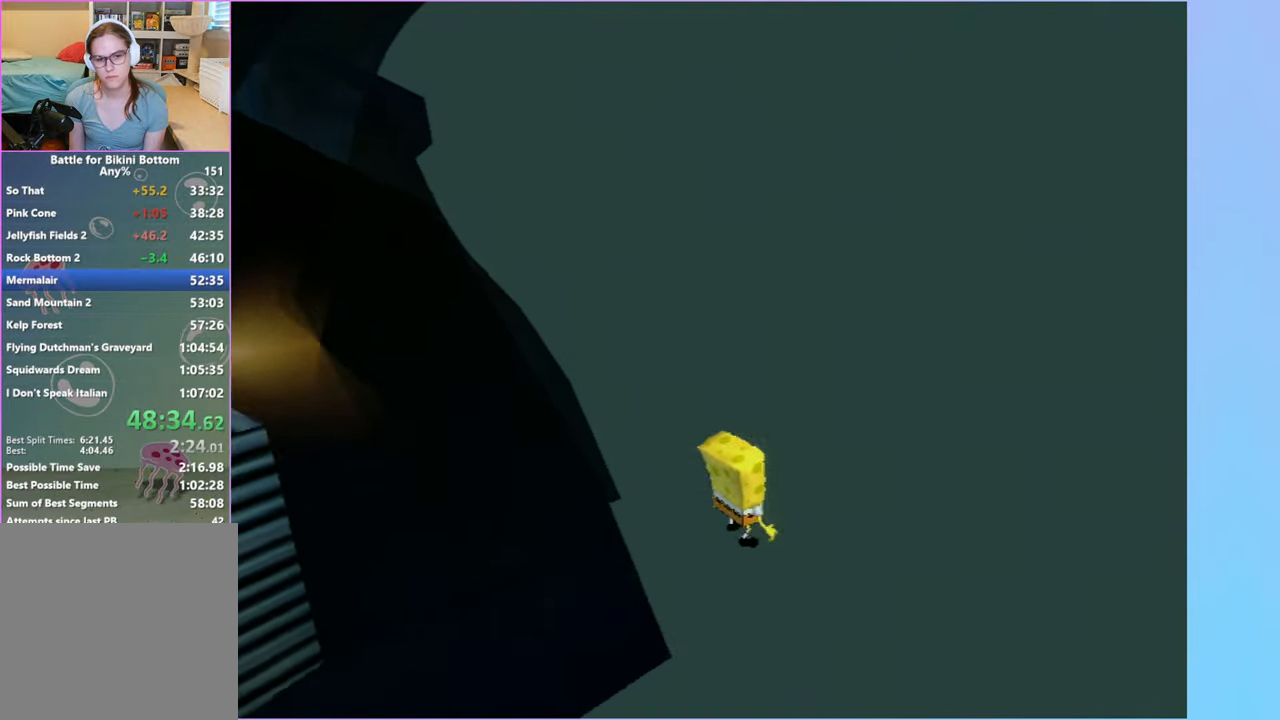
{"buttons": ["A"], "left_stick": "down-left", "right_stick": "center", "events": [[17, "left_stick", "left"], [200, "A", "up"], [267, "left_stick", "down-left"], [367, "A", "down"]]}
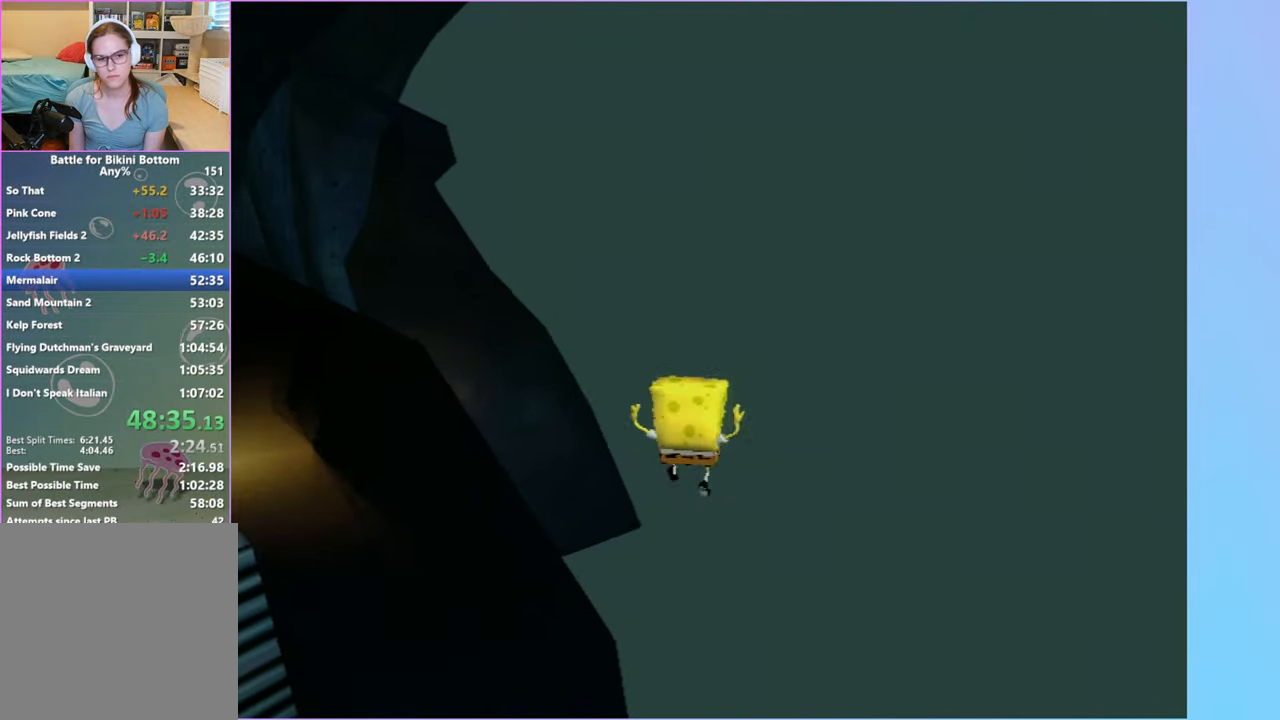
{"buttons": [], "left_stick": "down-left", "right_stick": "center", "events": [[133, "X", "down"], [350, "X", "up"], [367, "A", "up"]]}
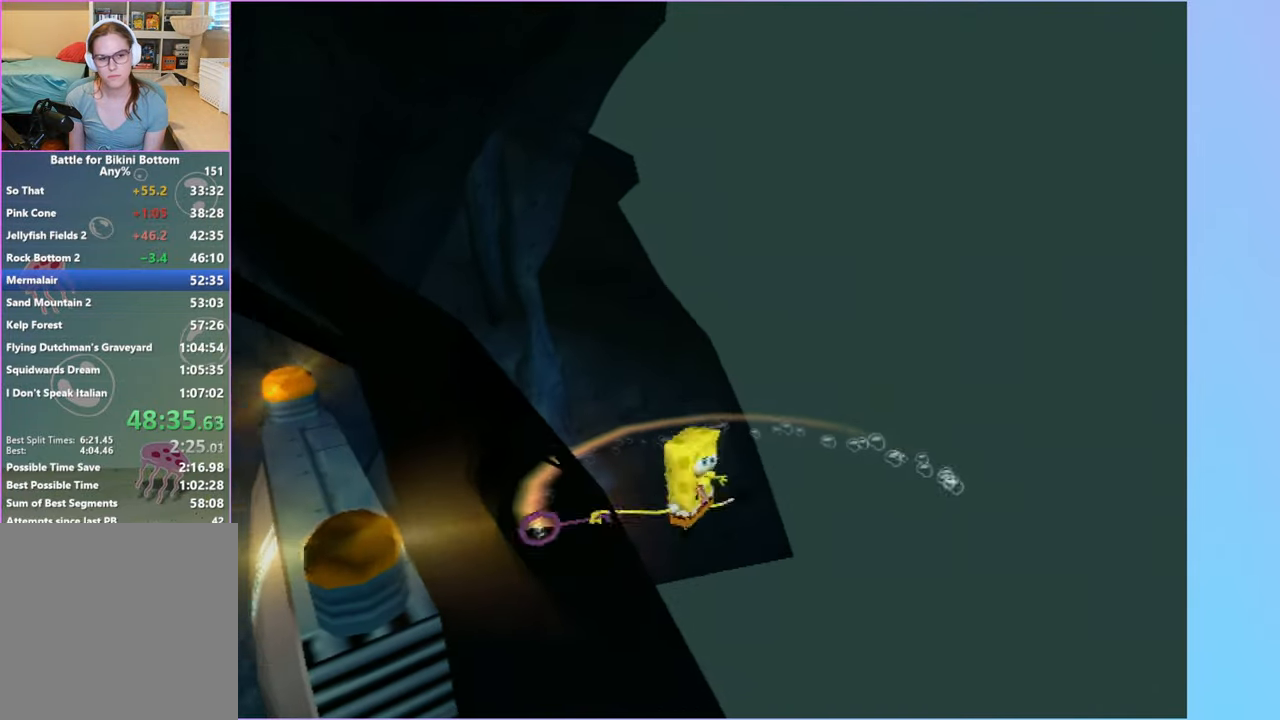
{"buttons": [], "left_stick": "left", "right_stick": "right", "events": [[17, "right_stick", "up-right"], [83, "right_stick", "right"], [133, "left_stick", "left"], [150, "Y", "down"], [267, "Y", "up"], [350, "Y", "down"], [450, "Y", "up"]]}
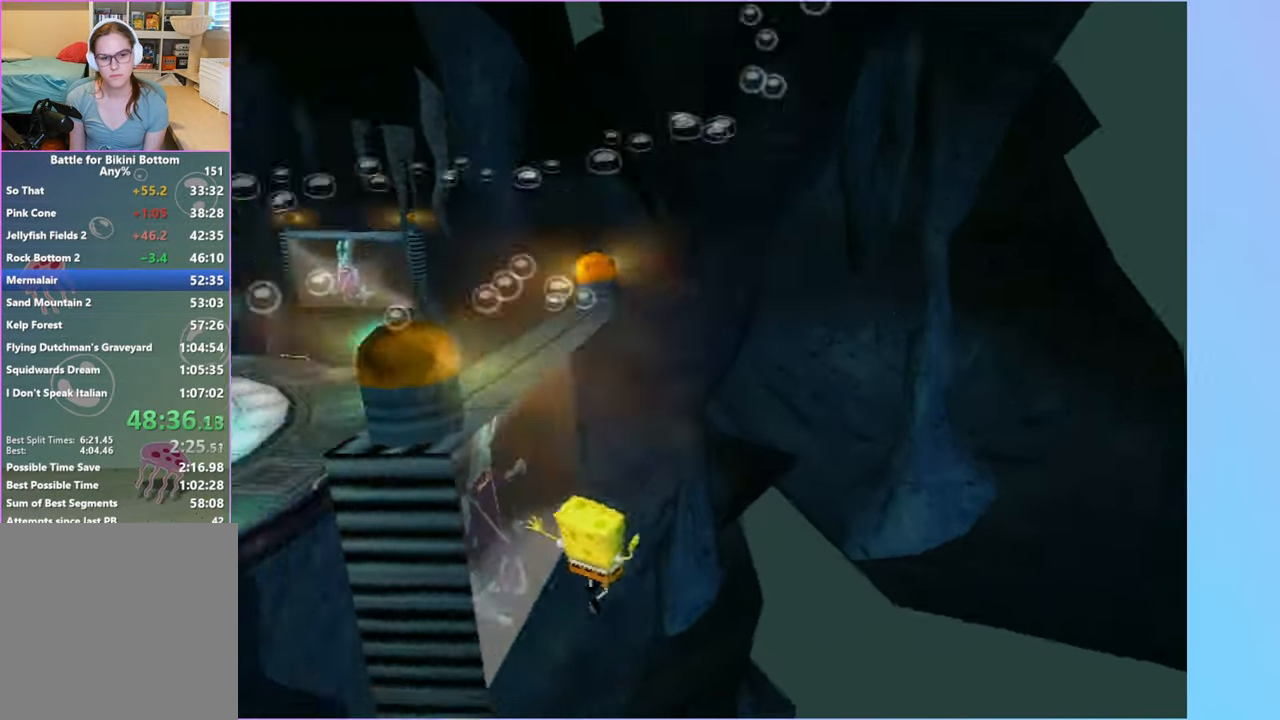
{"buttons": [], "left_stick": "left", "right_stick": "center", "events": [[33, "Y", "down"], [133, "Y", "up"], [200, "Y", "down"], [267, "right_stick", "center"], [283, "Y", "up"], [400, "Y", "down"], [450, "Y", "up"]]}
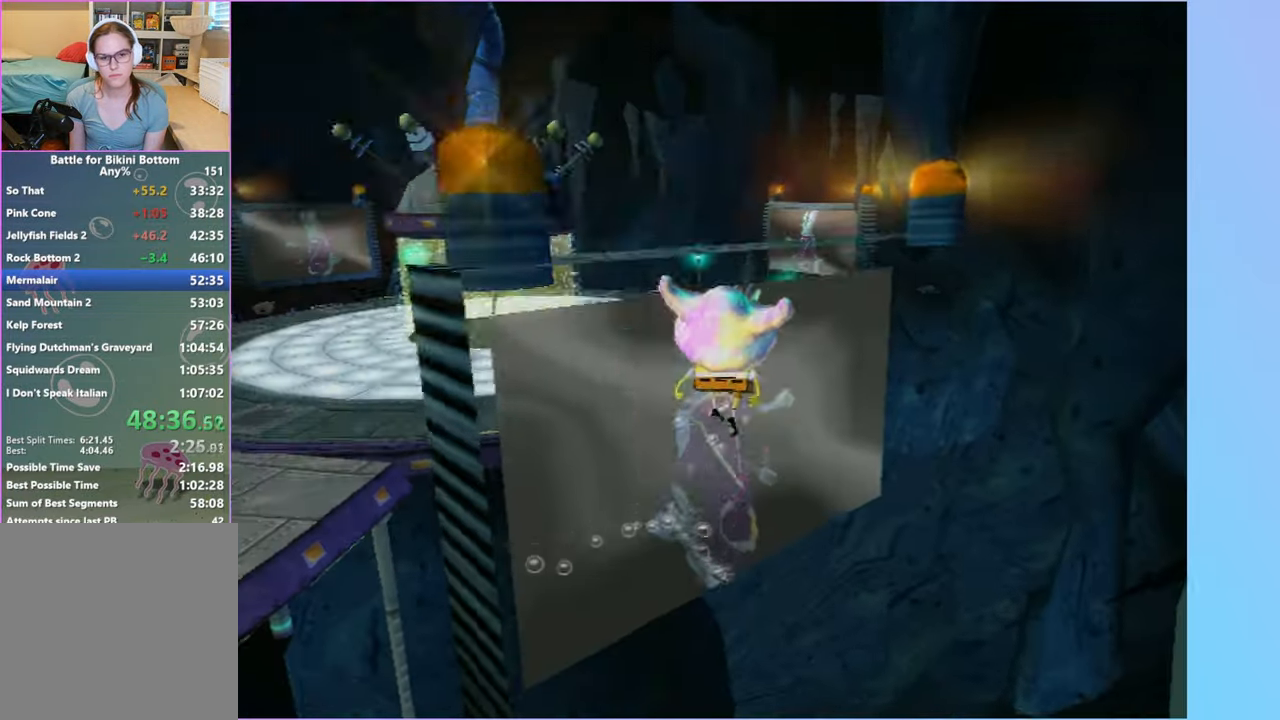
{"buttons": ["Y"], "left_stick": "left", "right_stick": "right", "events": [[50, "Y", "down"], [150, "Y", "up"], [233, "Y", "down"], [333, "Y", "up"], [333, "right_stick", "right"], [400, "Y", "down"]]}
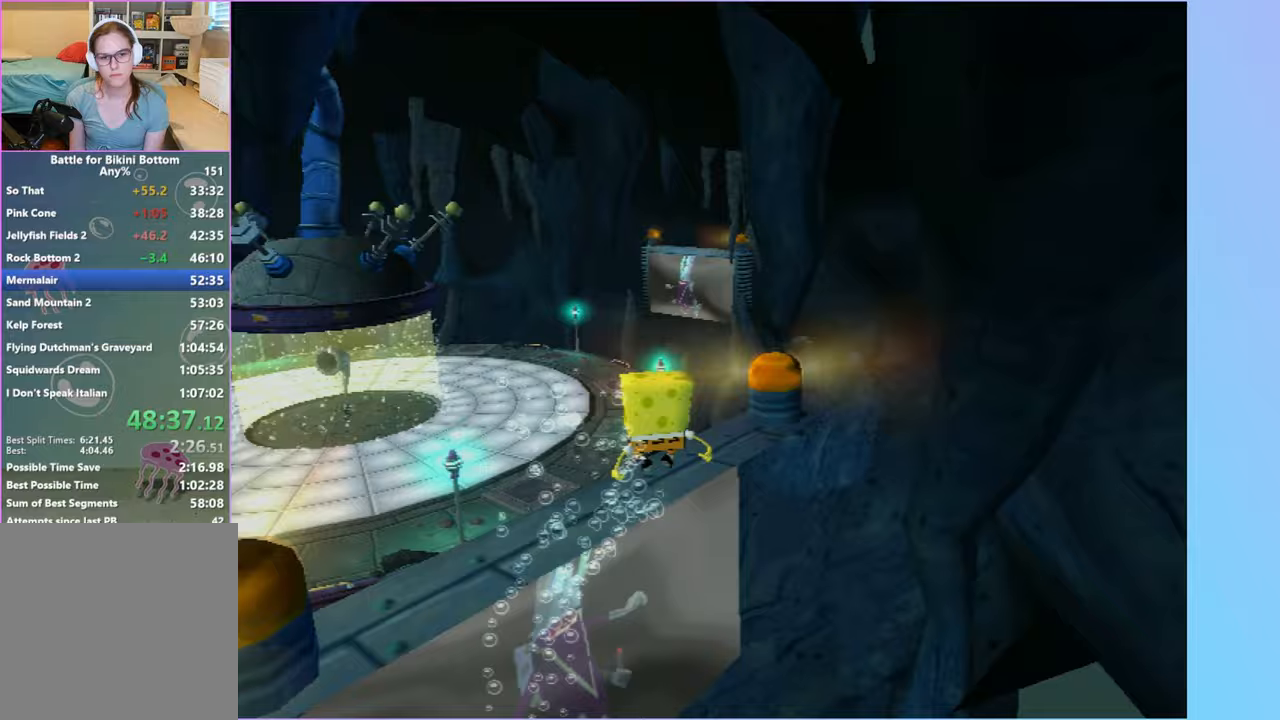
{"buttons": ["Y"], "left_stick": "left", "right_stick": "center", "events": [[17, "Y", "up"], [83, "Y", "down"], [100, "right_stick", "center"], [183, "Y", "up"], [267, "Y", "down"], [367, "Y", "up"], [450, "Y", "down"]]}
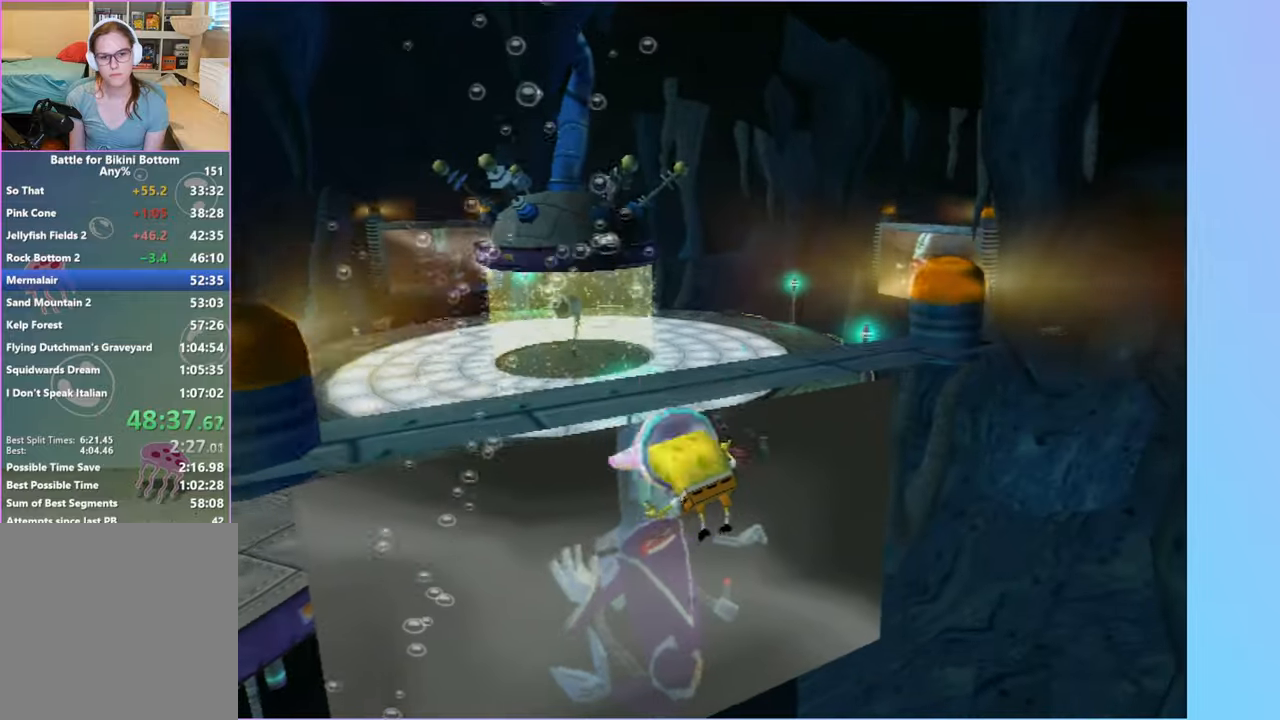
{"buttons": ["Y"], "left_stick": "center", "right_stick": "center", "events": [[50, "Y", "up"], [133, "Y", "down"], [233, "Y", "up"], [317, "Y", "down"], [417, "Y", "up"], [450, "left_stick", "center"], [500, "Y", "down"]]}
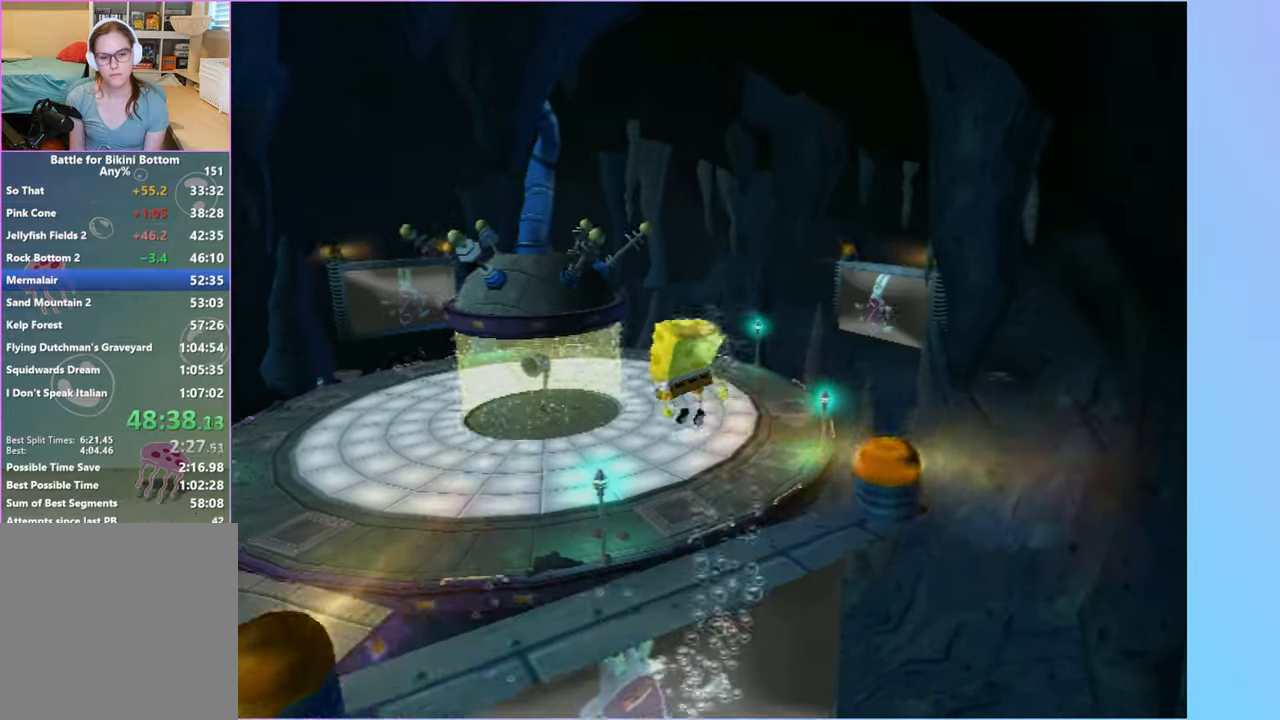
{"buttons": [], "left_stick": "up", "right_stick": "center", "events": [[83, "Y", "up"], [117, "left_stick", "up"], [183, "Y", "down"], [267, "Y", "up"], [367, "Y", "down"], [450, "Y", "up"]]}
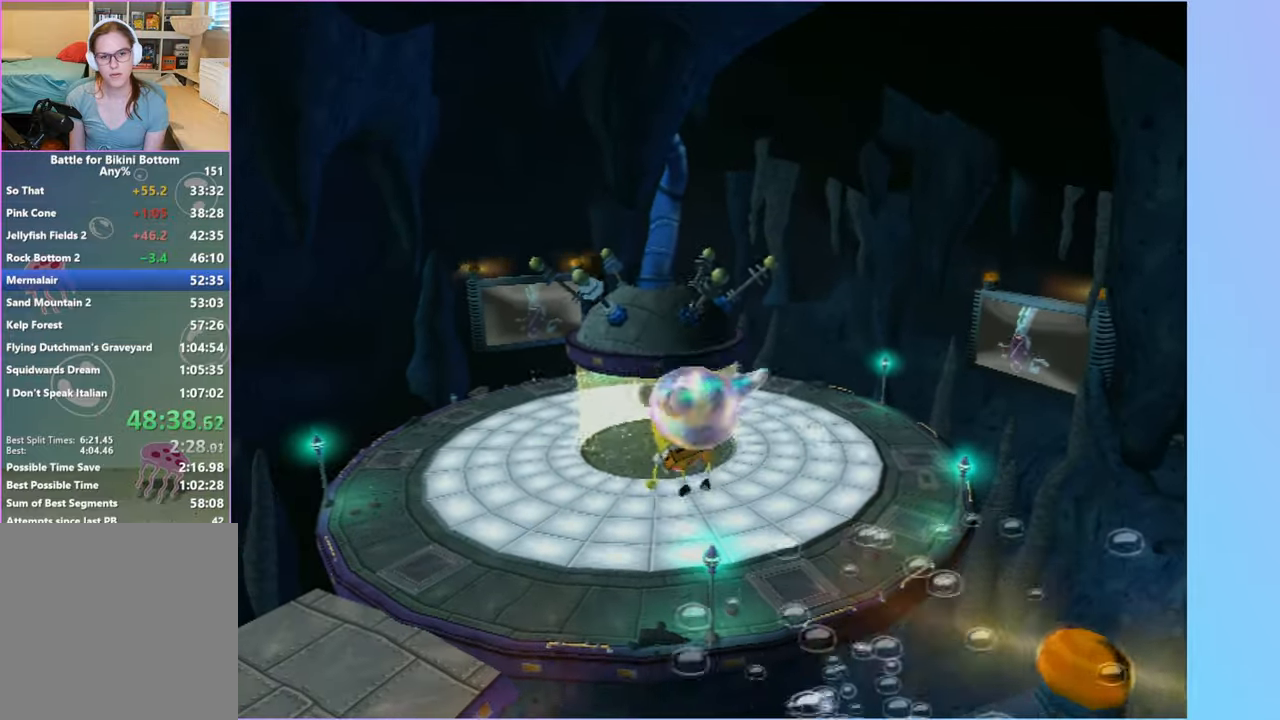
{"buttons": [], "left_stick": "up-right", "right_stick": "center", "events": [[233, "left_stick", "up-right"]]}
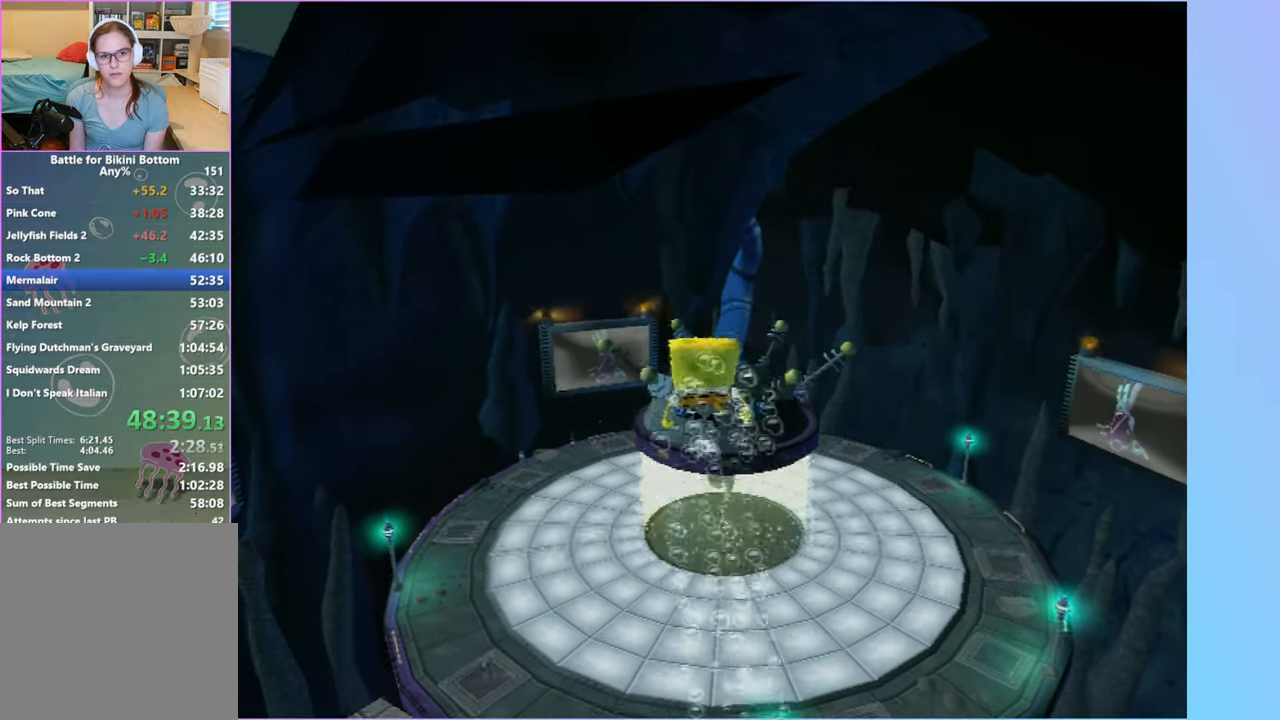
{"buttons": [], "left_stick": "up-right", "right_stick": "center", "events": [[383, "Y", "down"], [483, "Y", "up"]]}
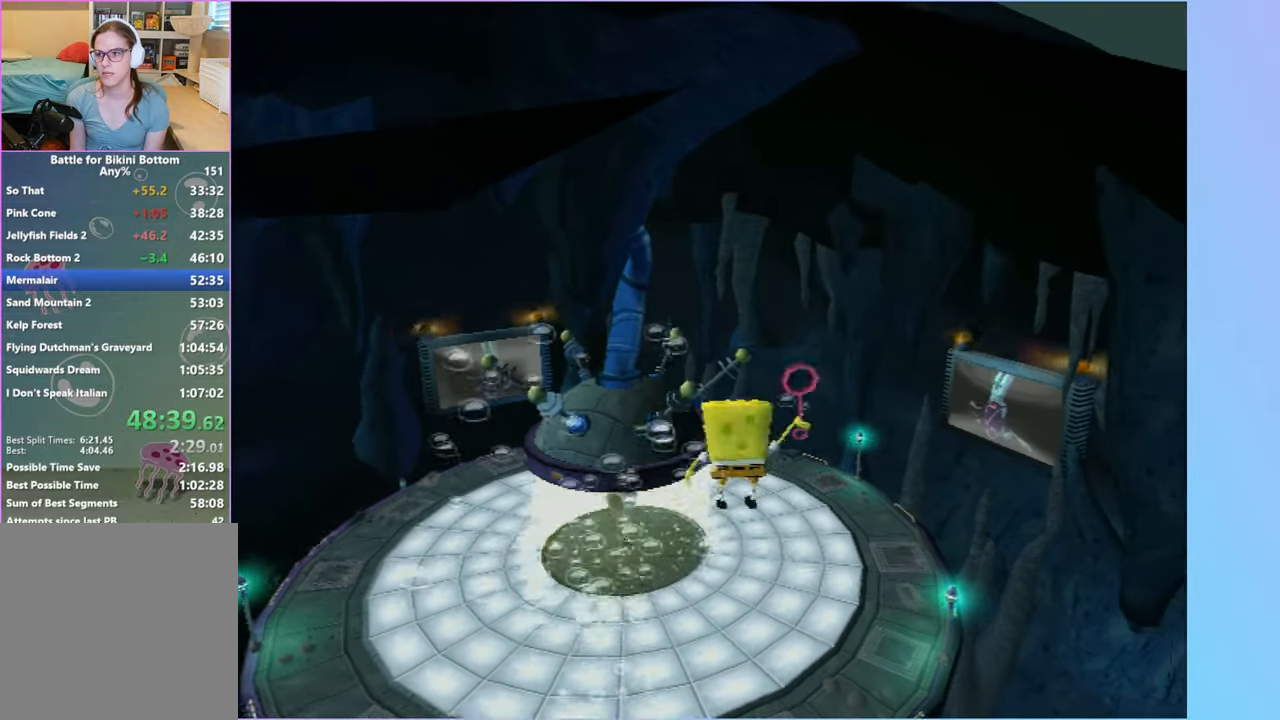
{"buttons": [], "left_stick": "up", "right_stick": "center", "events": [[67, "Y", "down"], [150, "left_stick", "up-left"], [167, "Y", "up"], [483, "left_stick", "up"]]}
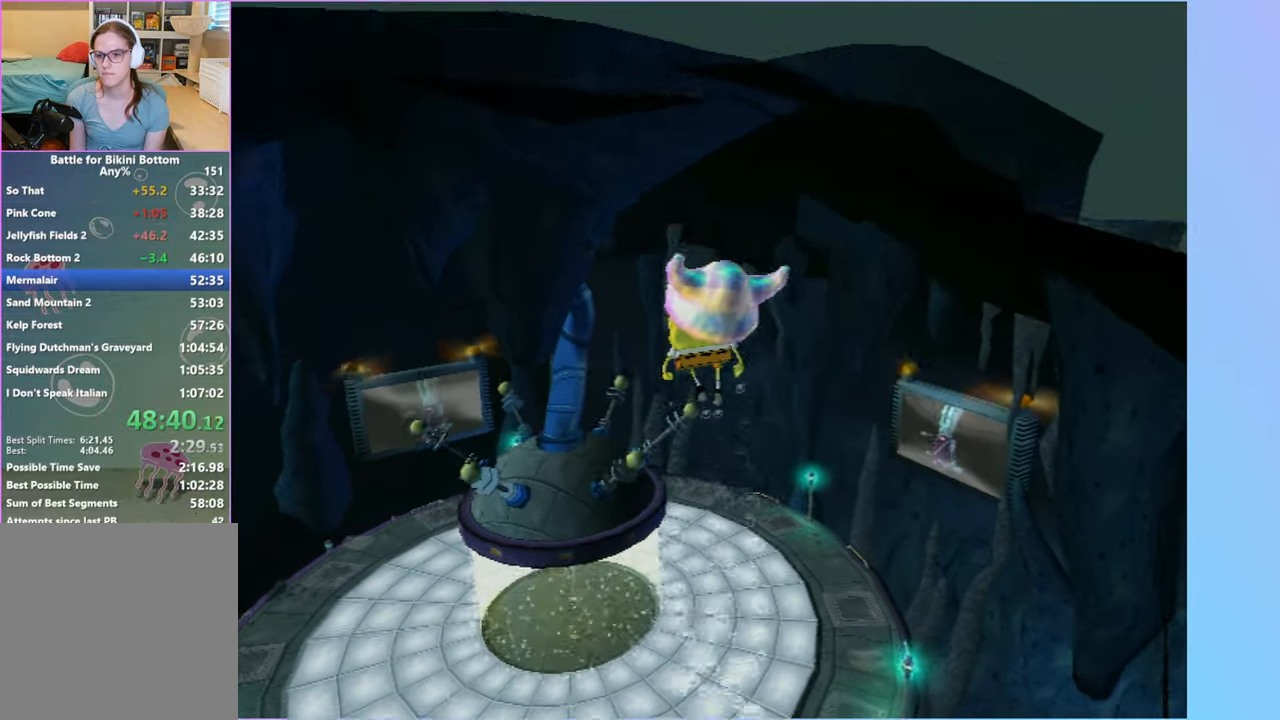
{"buttons": [], "left_stick": "up", "right_stick": "center", "events": []}
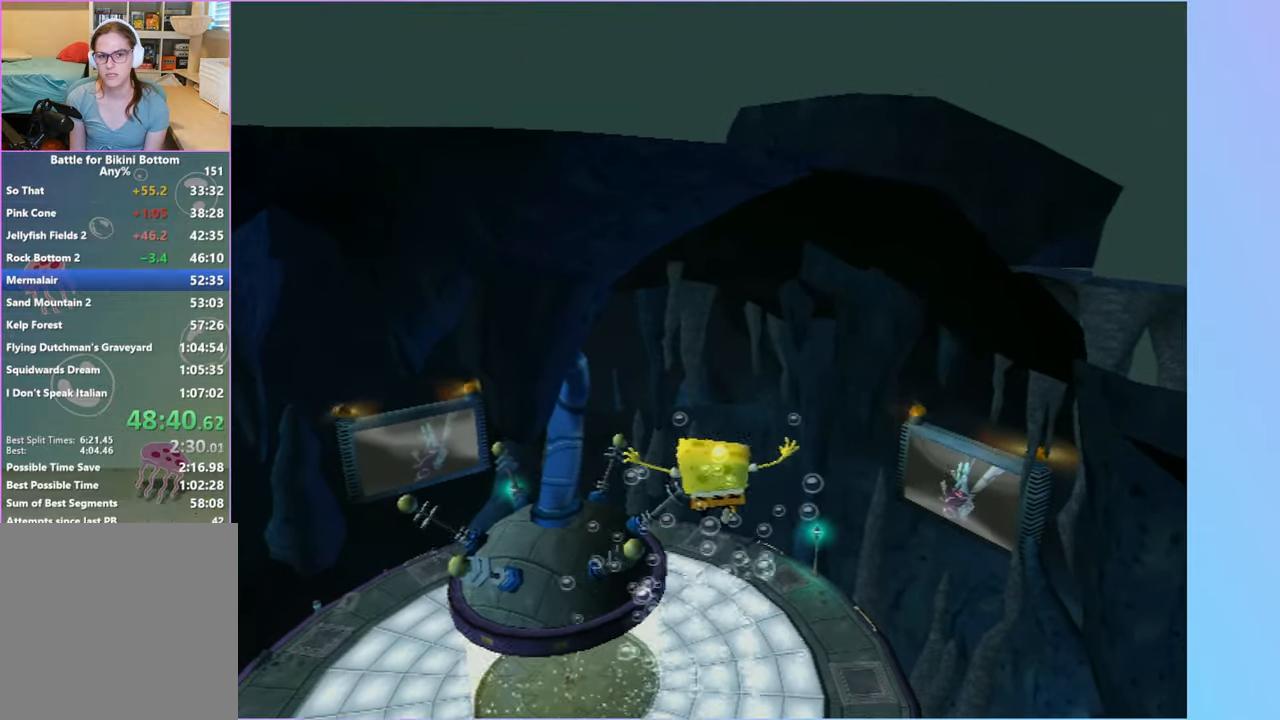
{"buttons": [], "left_stick": "up-right", "right_stick": "center", "events": [[100, "A", "down"], [250, "A", "up"], [333, "A", "down"], [350, "left_stick", "up-right"], [417, "A", "up"]]}
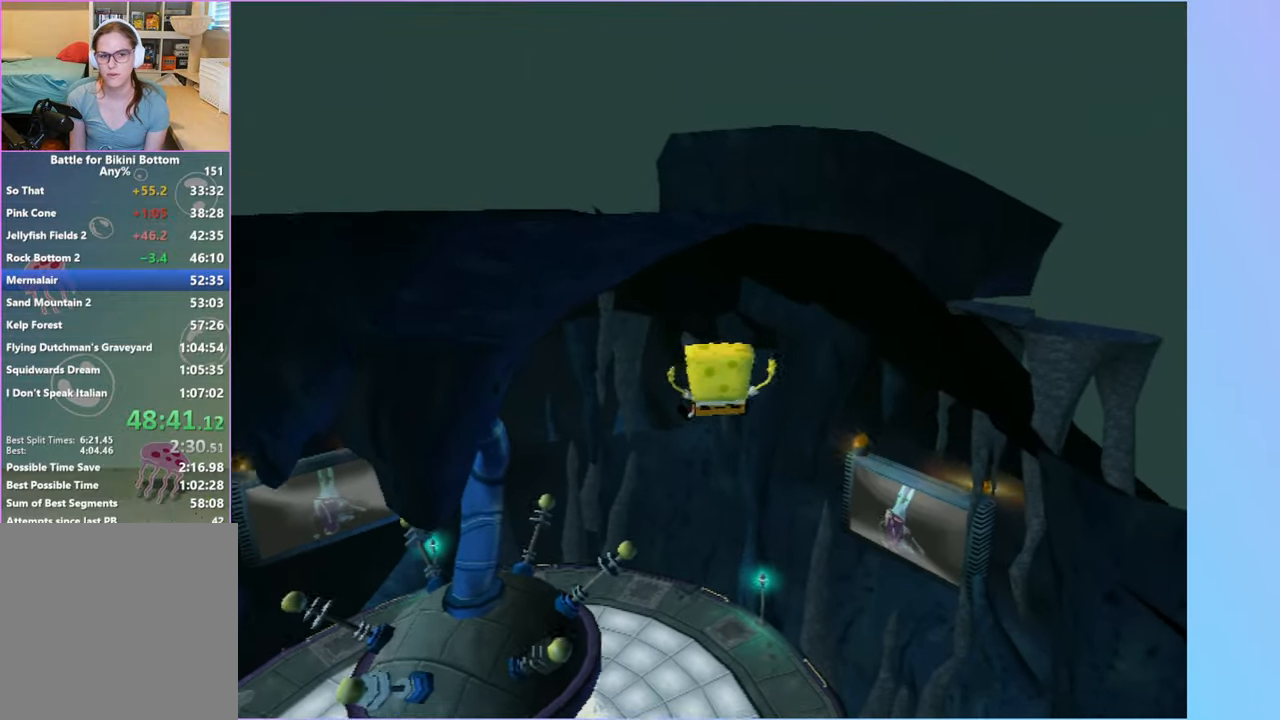
{"buttons": [], "left_stick": "up", "right_stick": "right", "events": [[67, "right_stick", "right"], [200, "left_stick", "up"]]}
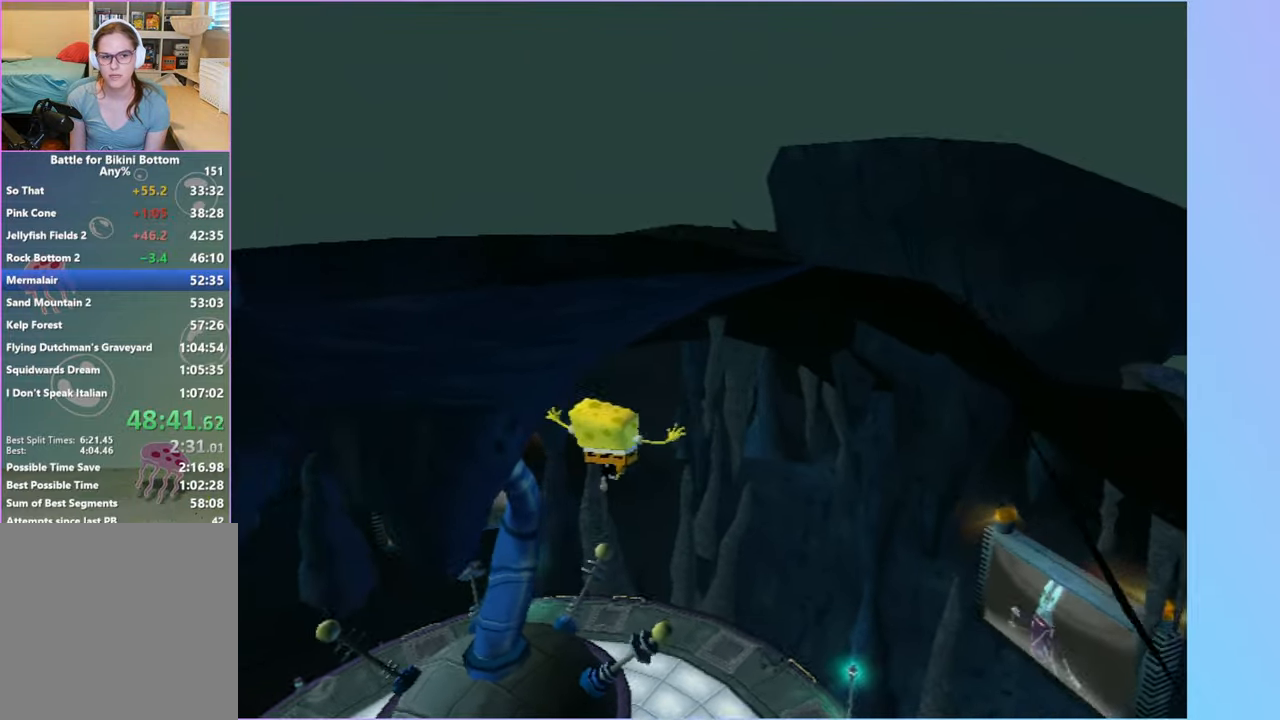
{"buttons": [], "left_stick": "left", "right_stick": "right", "events": [[17, "left_stick", "up-left"], [183, "left_stick", "left"]]}
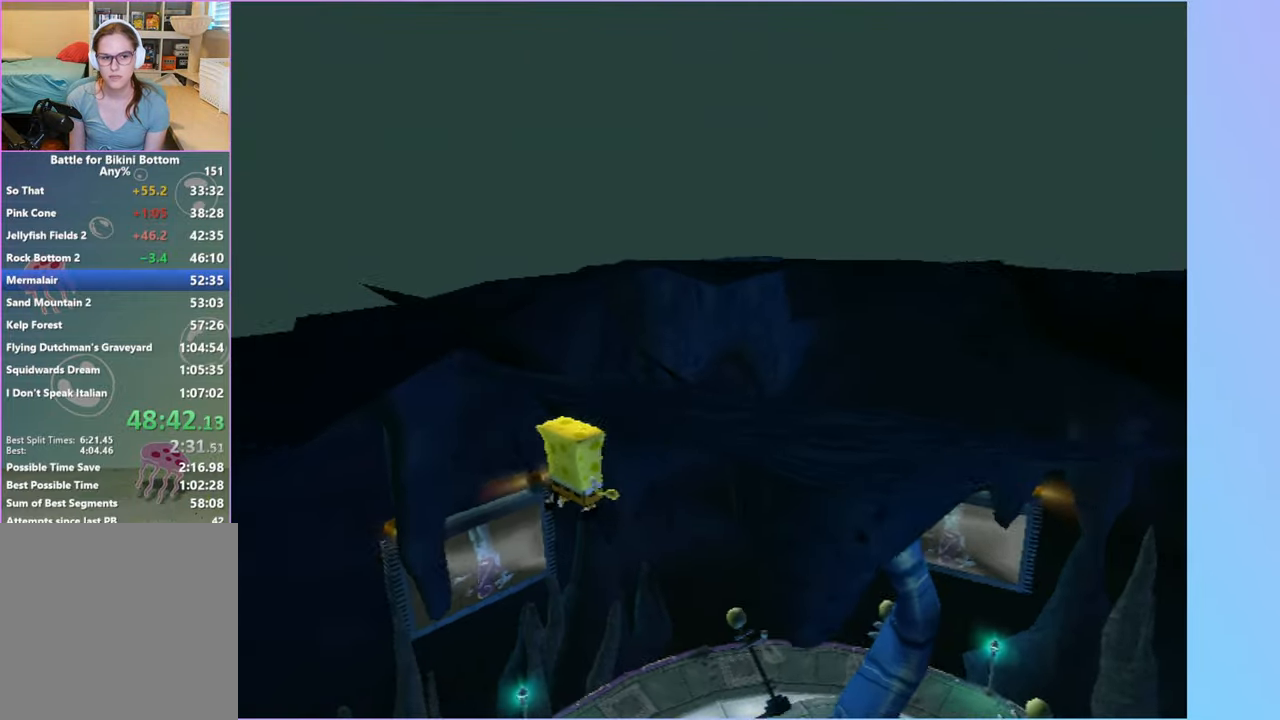
{"buttons": [], "left_stick": "up-left", "right_stick": "center", "events": [[100, "right_stick", "center"], [167, "left_stick", "up-left"]]}
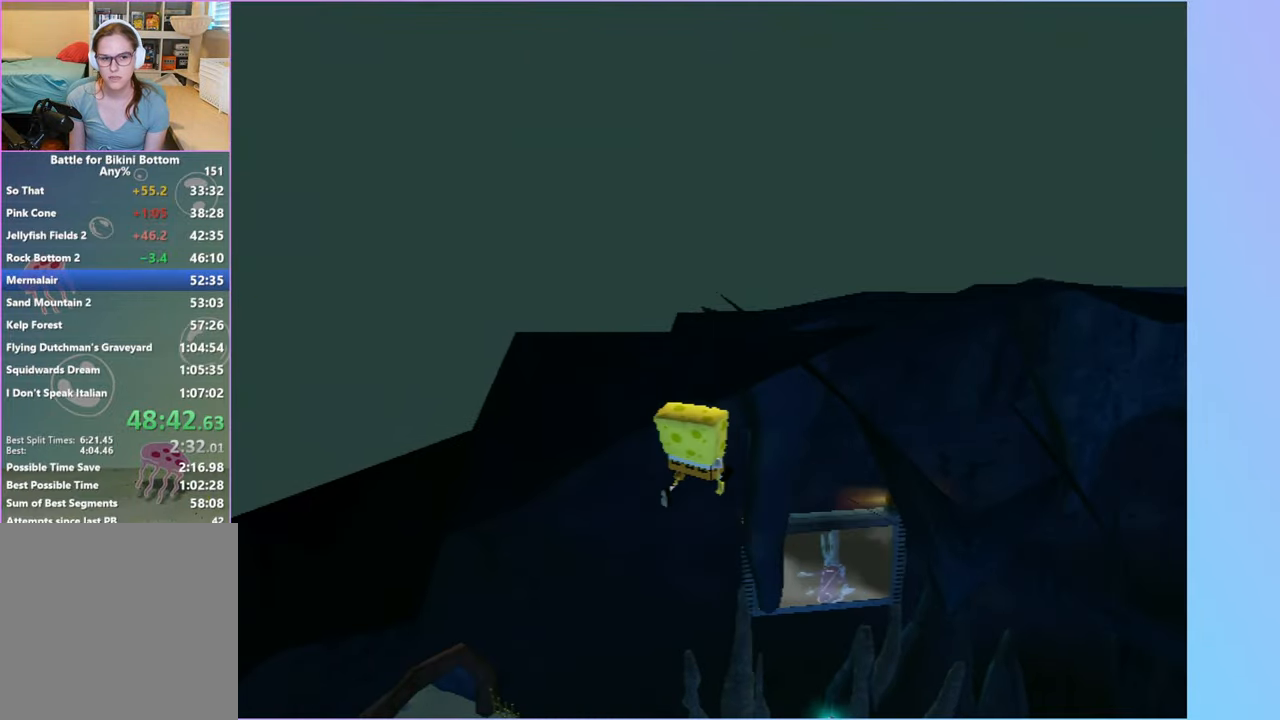
{"buttons": [], "left_stick": "up", "right_stick": "center", "events": [[67, "right_stick", "right"], [200, "right_stick", "center"], [267, "left_stick", "up"]]}
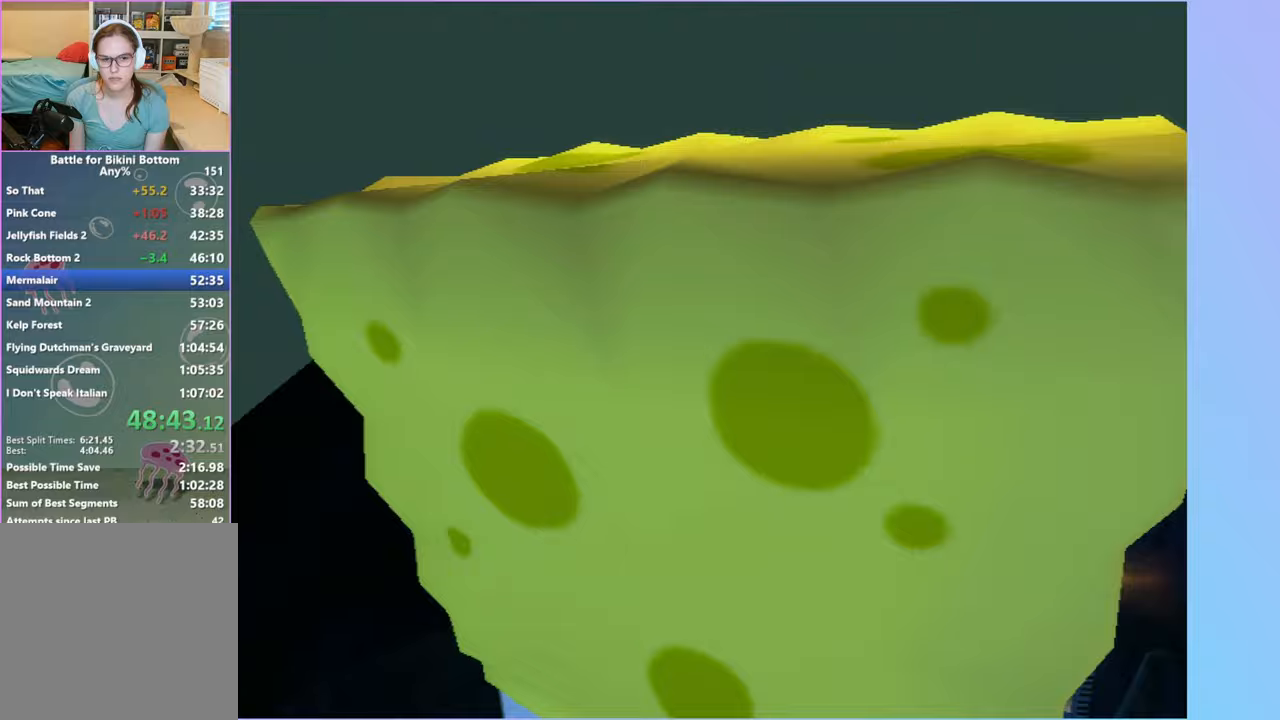
{"buttons": [], "left_stick": "left", "right_stick": "center", "events": [[33, "left_stick", "up-left"], [133, "left_stick", "left"]]}
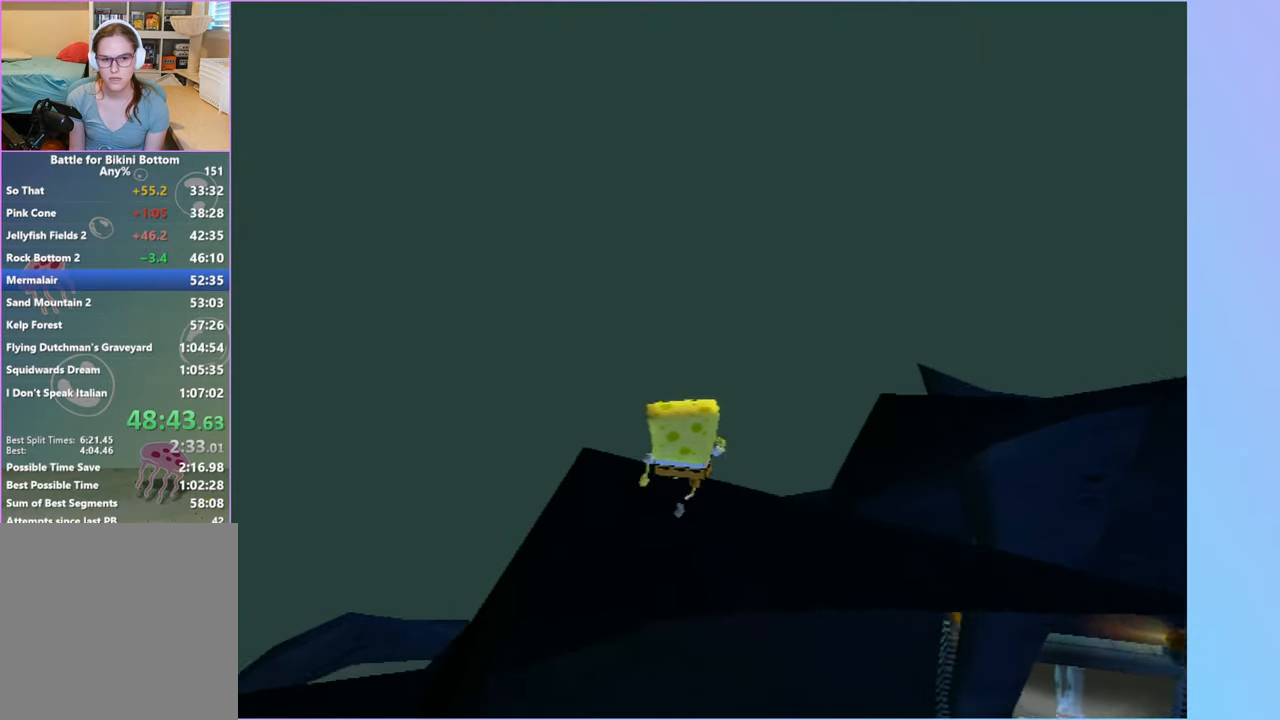
{"buttons": ["A"], "left_stick": "up", "right_stick": "center", "events": [[250, "left_stick", "up"], [317, "A", "down"]]}
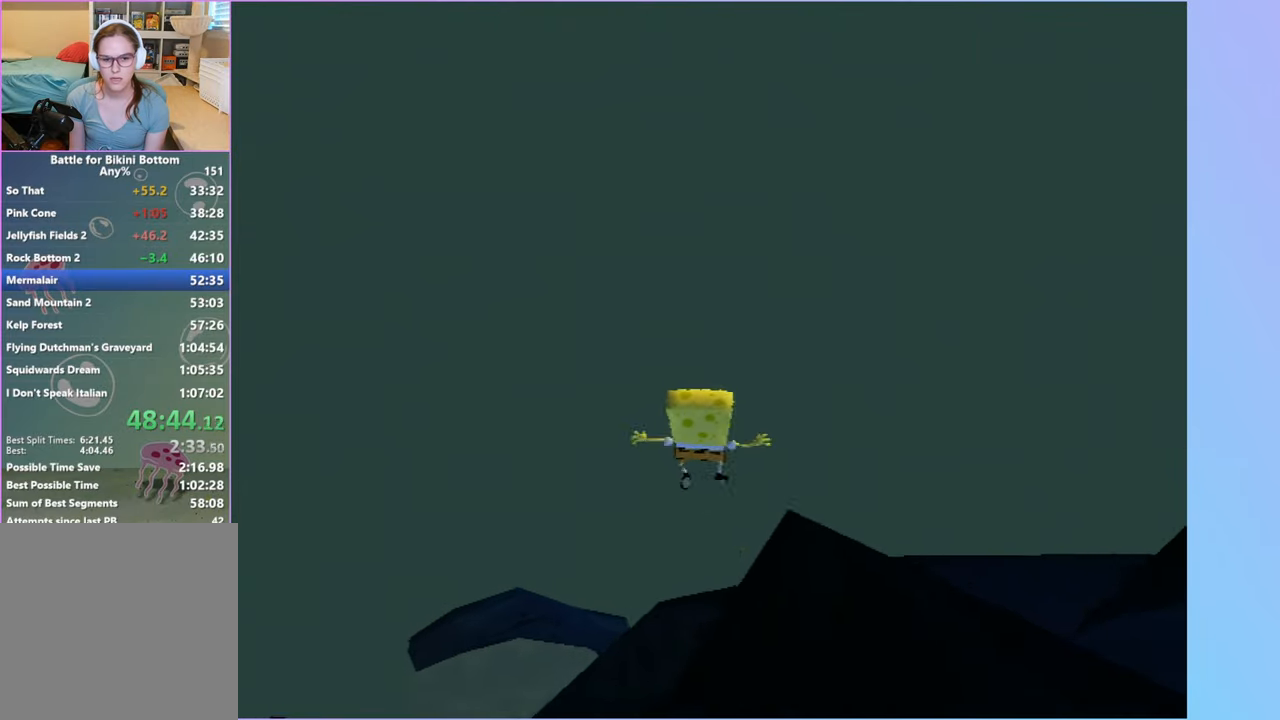
{"buttons": ["A", "X"], "left_stick": "up-left", "right_stick": "center", "events": [[300, "X", "down"], [450, "left_stick", "up-left"]]}
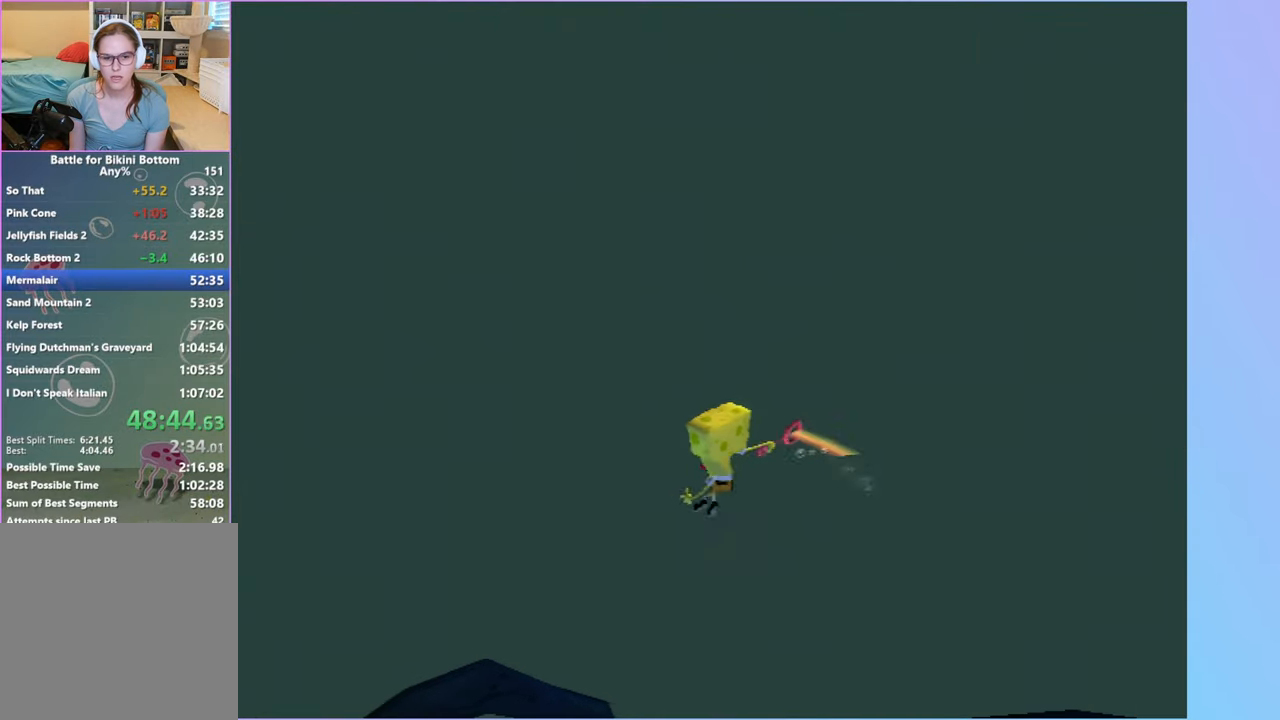
{"buttons": [], "left_stick": "up-left", "right_stick": "center", "events": [[467, "A", "up"], [467, "X", "up"]]}
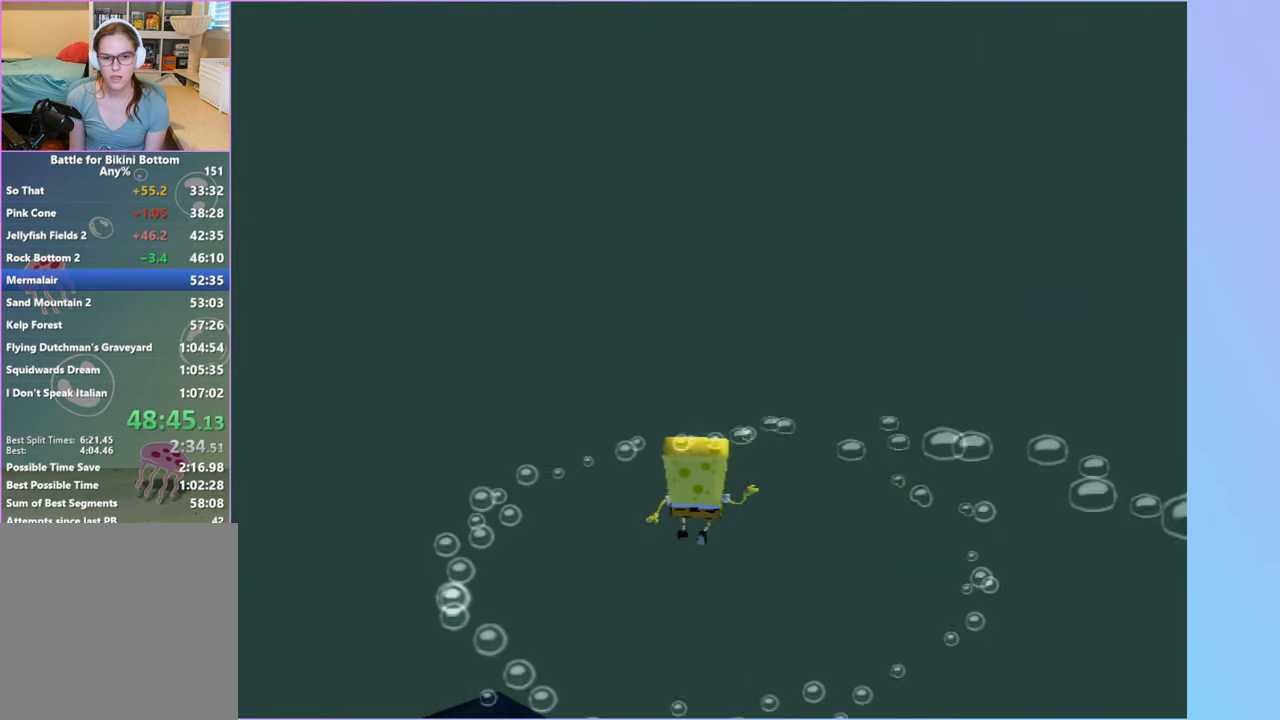
{"buttons": ["A"], "left_stick": "center", "right_stick": "center", "events": [[283, "A", "down"], [317, "left_stick", "center"], [367, "A", "up"], [467, "A", "down"]]}
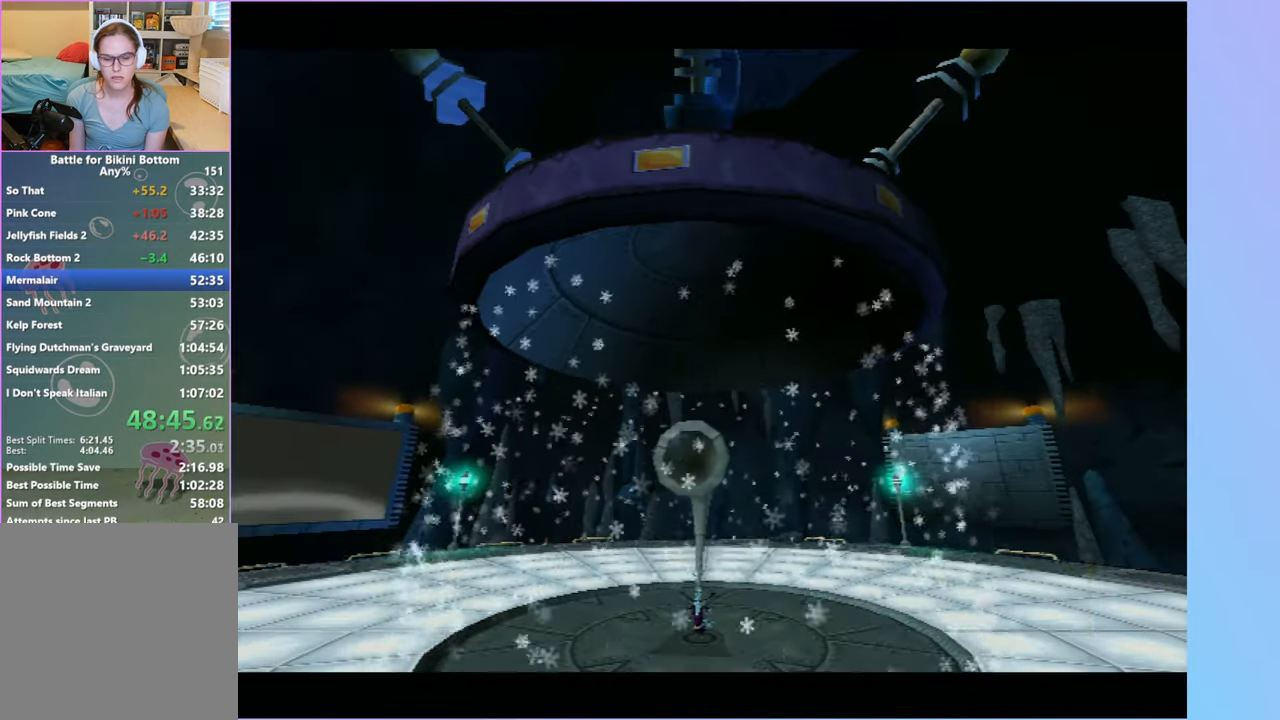
{"buttons": ["A"], "left_stick": "down-right", "right_stick": "center", "events": [[50, "A", "up"], [133, "A", "down"], [217, "A", "up"], [217, "left_stick", "right"], [300, "A", "down"], [300, "left_stick", "down-right"], [417, "A", "up"], [483, "A", "down"]]}
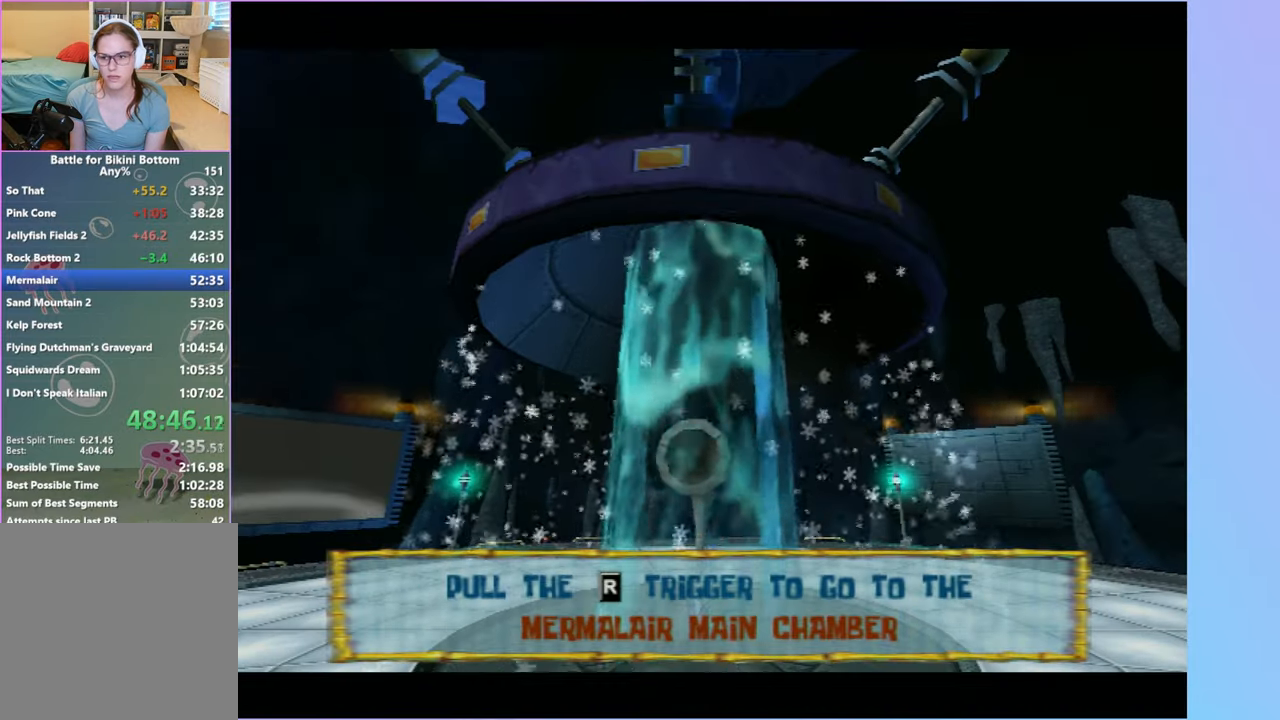
{"buttons": ["A"], "left_stick": "down-right", "right_stick": "left", "events": [[83, "A", "up"], [133, "right_stick", "left"], [450, "A", "down"]]}